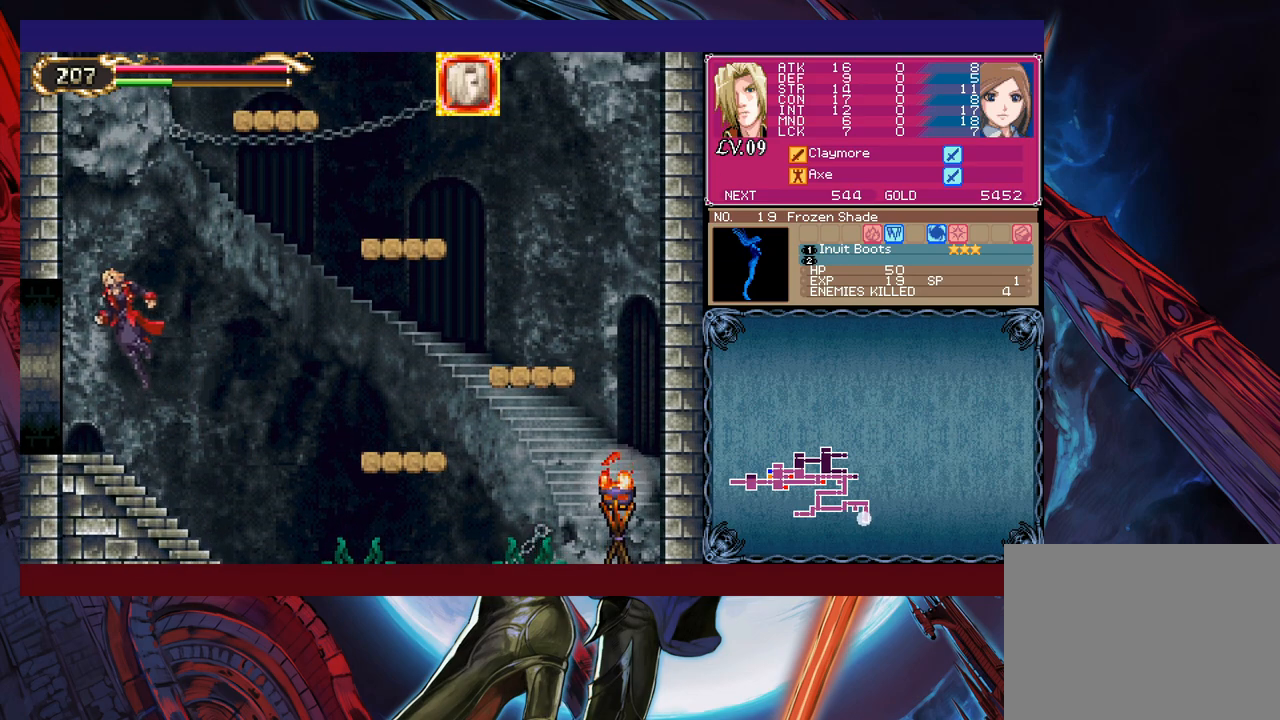
Gameplay with a controller (Xbox layout); each line is a JSON object with the inputs held at the frame after it. "events" lists button and stick changes between this image and that frame as [ms after this image, input, new state], when the widget could be followed in between. Not read: L2 R2.
{"buttons": [], "left_stick": "left", "right_stick": "center", "events": [[333, "Y", "down"], [333, "left_stick", "right"], [383, "B", "down"], [383, "Y", "up"], [433, "B", "up"], [433, "left_stick", "left"]]}
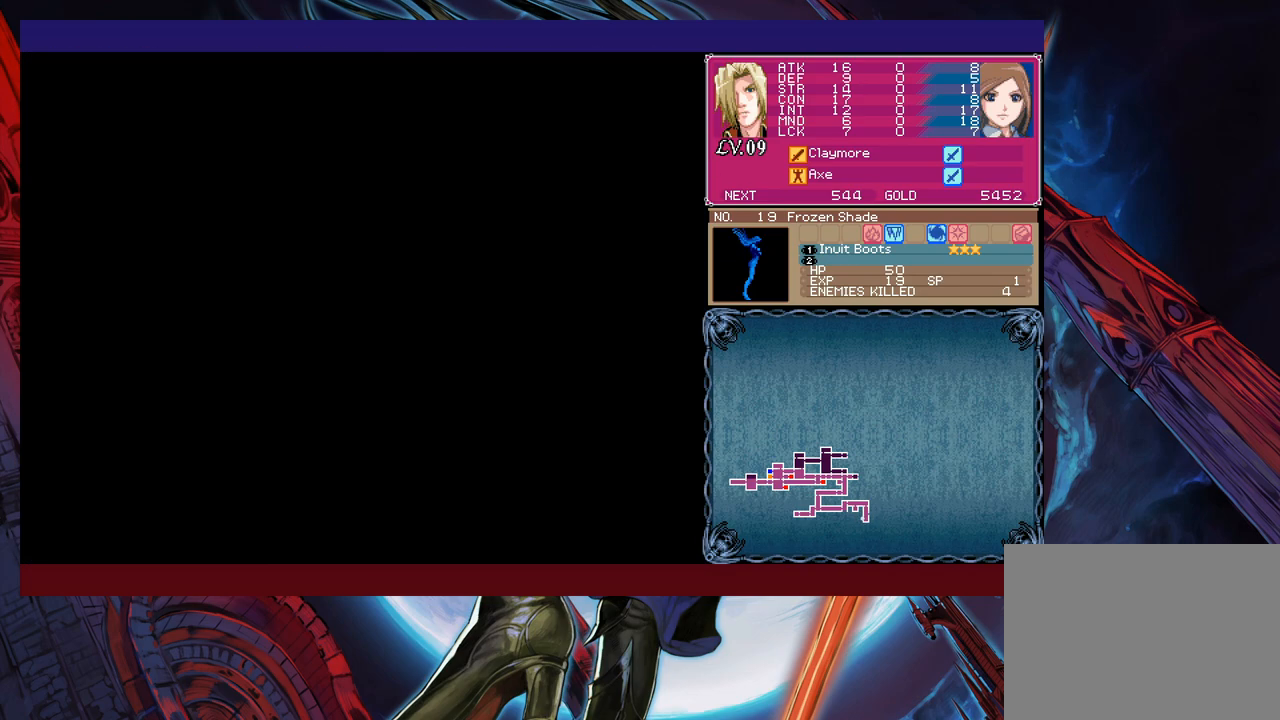
{"buttons": [], "left_stick": "left", "right_stick": "center", "events": [[383, "left_stick", "right"], [400, "Y", "down"], [433, "B", "down"], [433, "Y", "up"], [500, "B", "up"], [500, "left_stick", "left"]]}
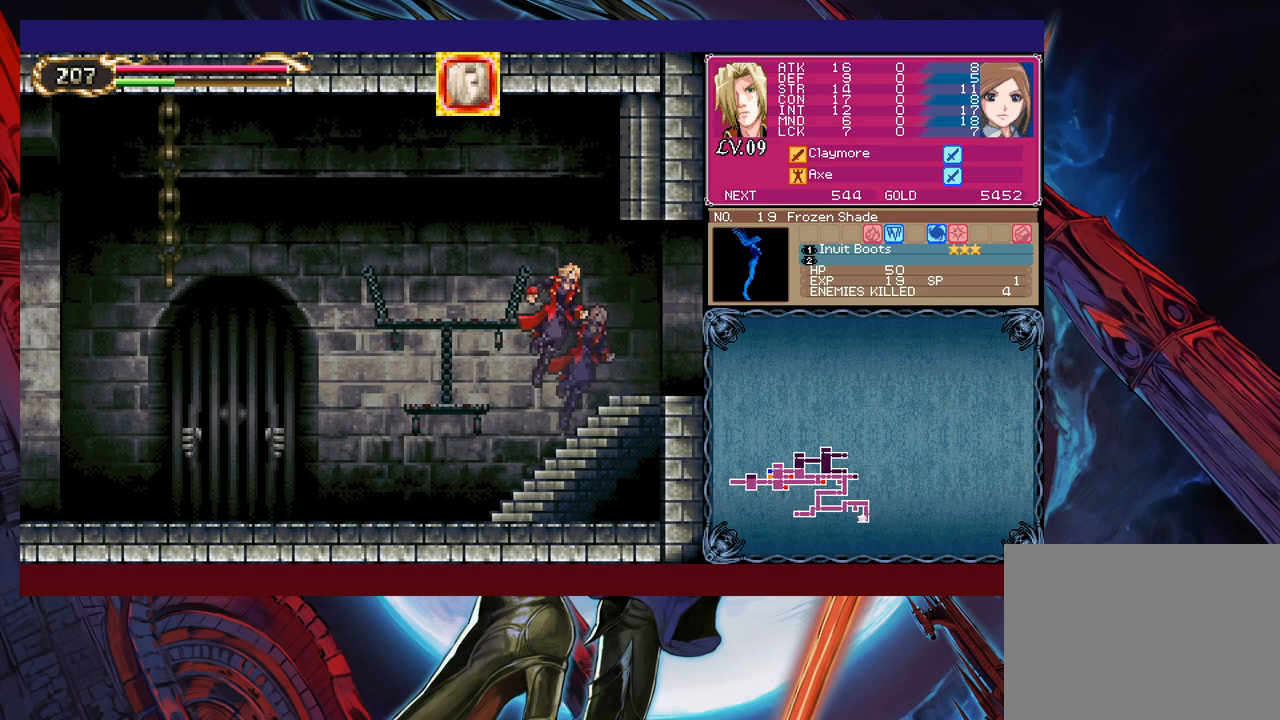
{"buttons": ["Y"], "left_stick": "right", "right_stick": "center", "events": [[450, "left_stick", "right"], [483, "Y", "down"]]}
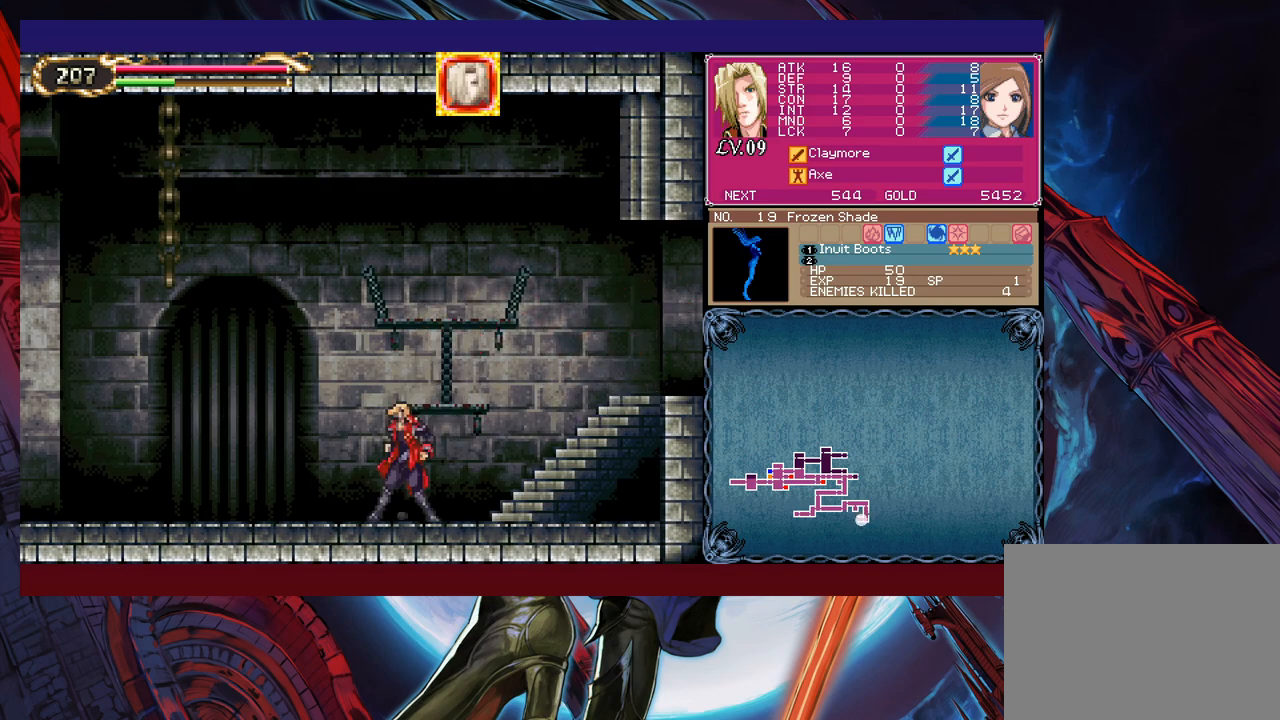
{"buttons": [], "left_stick": "left", "right_stick": "center", "events": [[33, "B", "down"], [33, "Y", "up"], [50, "B", "up"], [50, "left_stick", "left"], [300, "Y", "down"], [300, "left_stick", "right"], [333, "B", "down"], [333, "Y", "up"], [383, "B", "up"], [383, "left_stick", "left"]]}
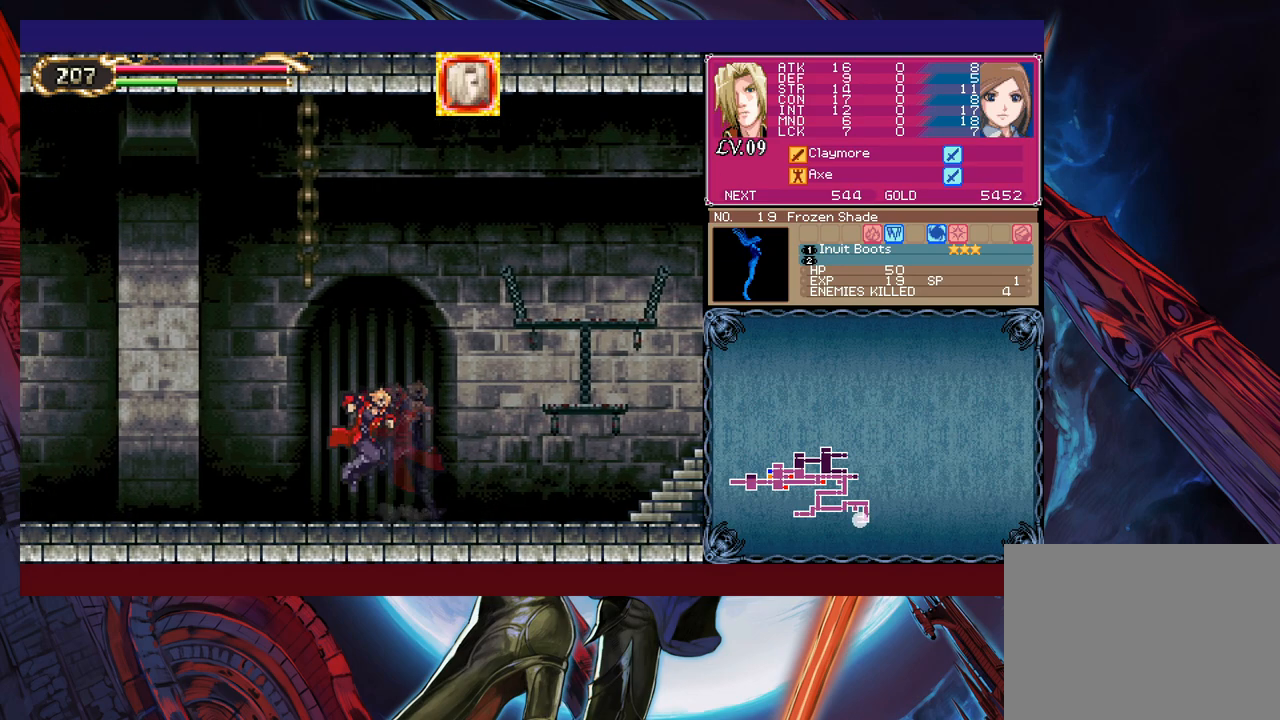
{"buttons": ["B"], "left_stick": "right", "right_stick": "center", "events": [[133, "Y", "down"], [133, "left_stick", "right"], [183, "B", "down"], [183, "Y", "up"], [200, "B", "up"], [233, "left_stick", "left"], [433, "left_stick", "right"], [450, "Y", "down"], [500, "B", "down"], [500, "Y", "up"]]}
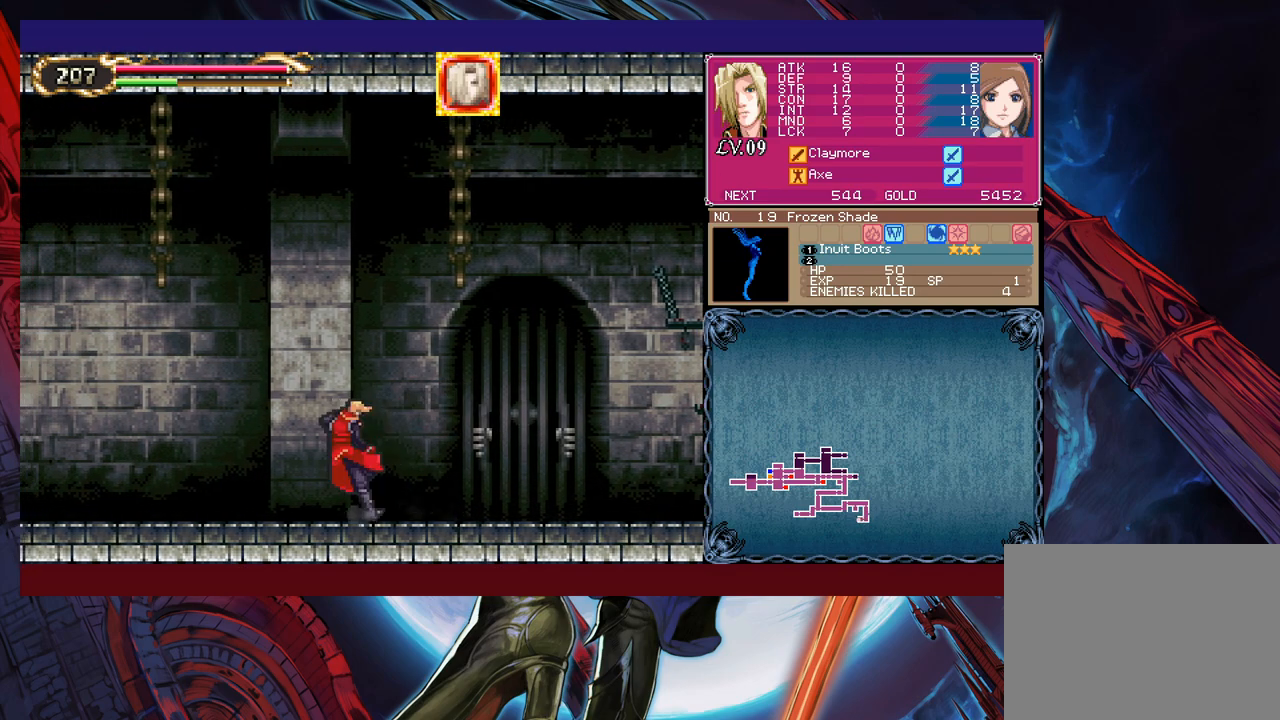
{"buttons": [], "left_stick": "left", "right_stick": "center", "events": [[33, "B", "up"], [33, "left_stick", "left"], [233, "left_stick", "center"], [283, "Y", "down"], [283, "left_stick", "right"], [333, "Y", "up"], [333, "left_stick", "left"]]}
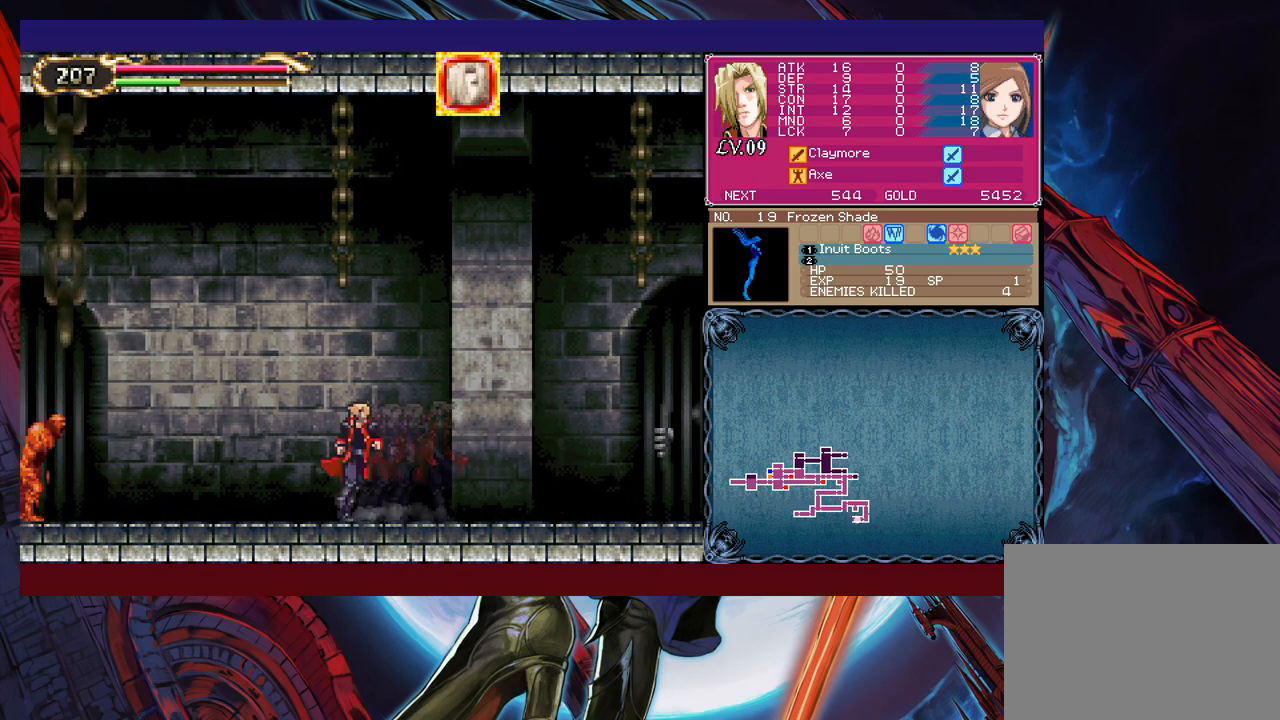
{"buttons": ["B"], "left_stick": "left", "right_stick": "center", "events": [[433, "B", "down"]]}
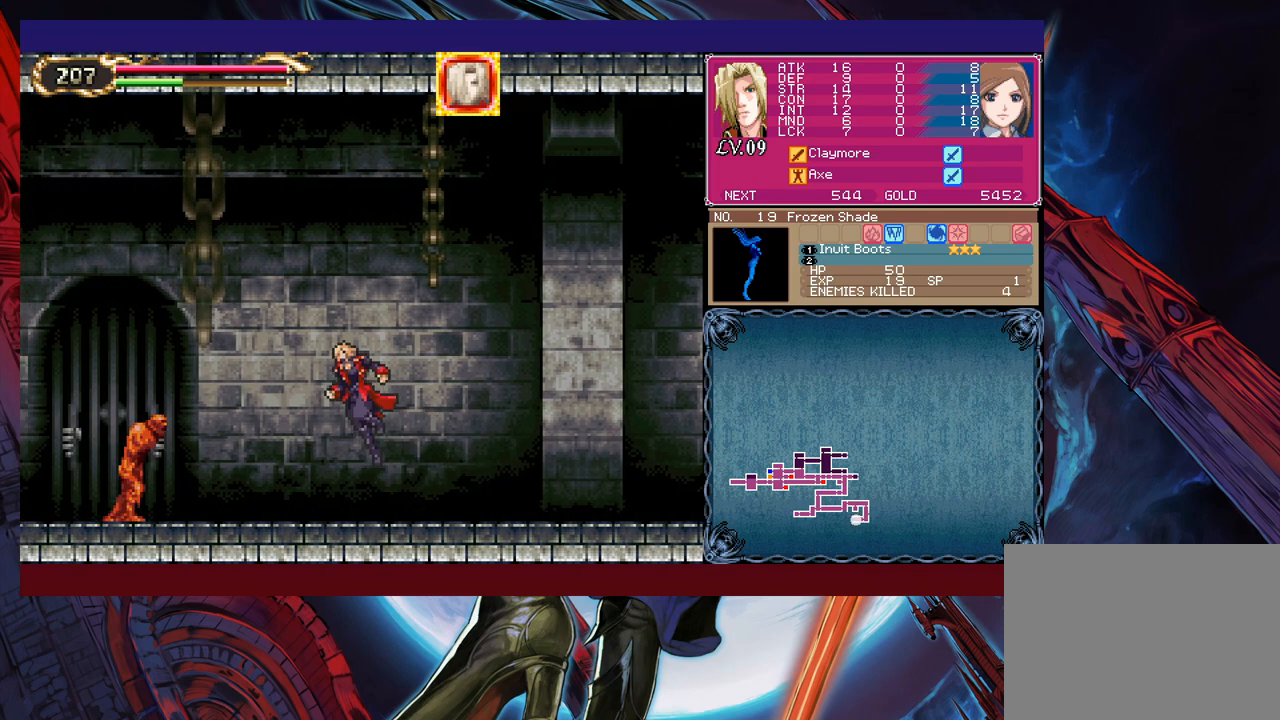
{"buttons": [], "left_stick": "down-left", "right_stick": "center", "events": [[83, "B", "up"], [133, "X", "down"], [283, "X", "up"], [450, "left_stick", "down-left"]]}
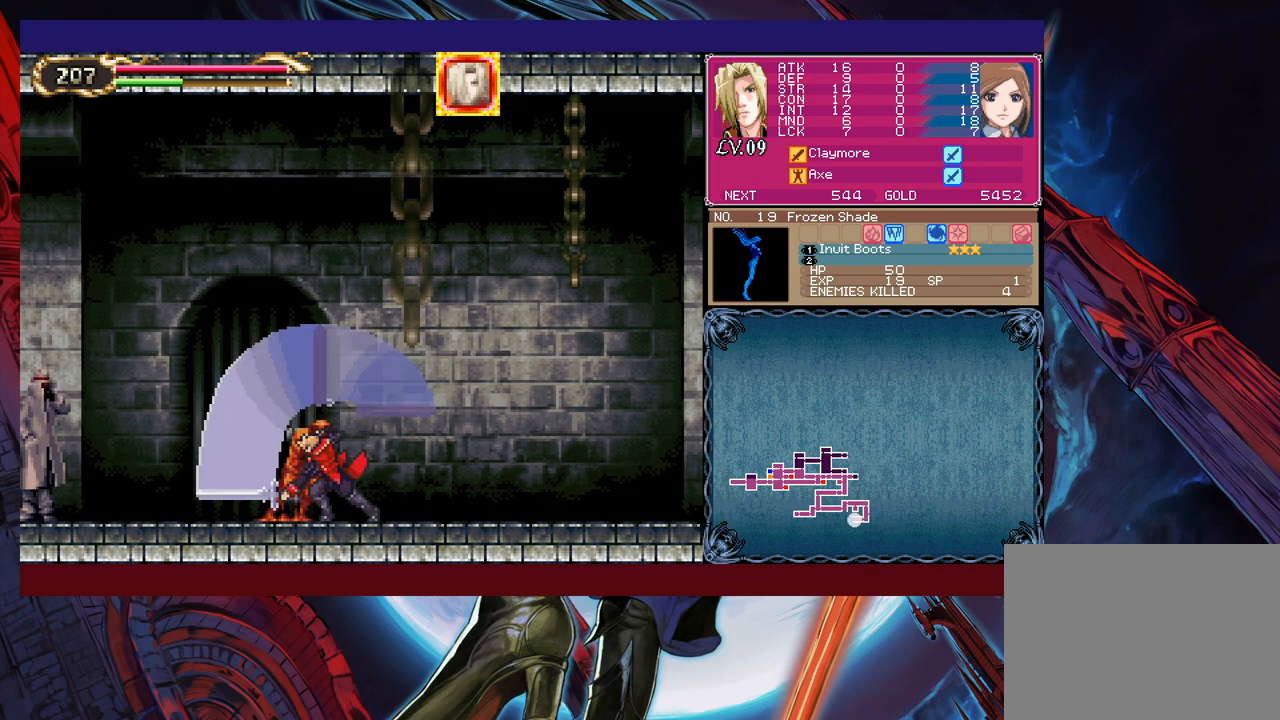
{"buttons": [], "left_stick": "left", "right_stick": "center", "events": [[33, "Y", "down"], [100, "left_stick", "left"], [133, "B", "down"], [133, "Y", "up"], [433, "B", "up"]]}
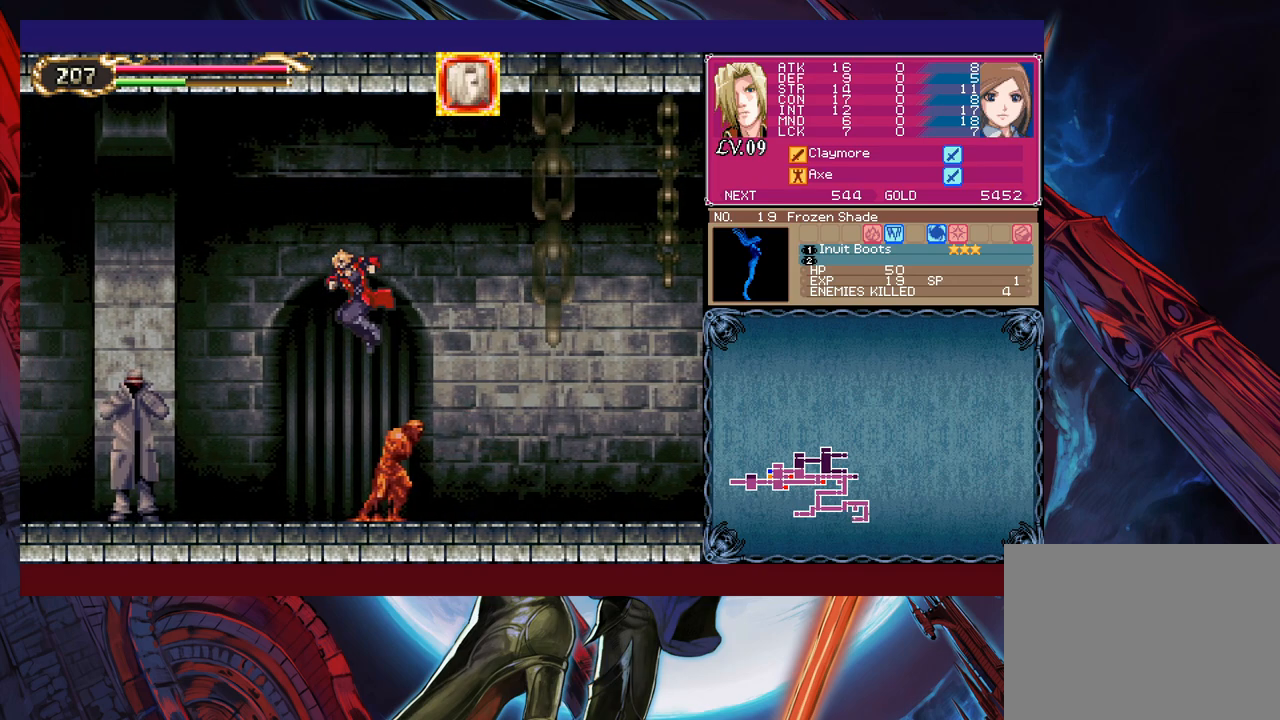
{"buttons": [], "left_stick": "left", "right_stick": "center", "events": [[33, "X", "down"], [150, "X", "up"], [400, "left_stick", "down"], [450, "Y", "down"], [500, "Y", "up"], [500, "left_stick", "left"]]}
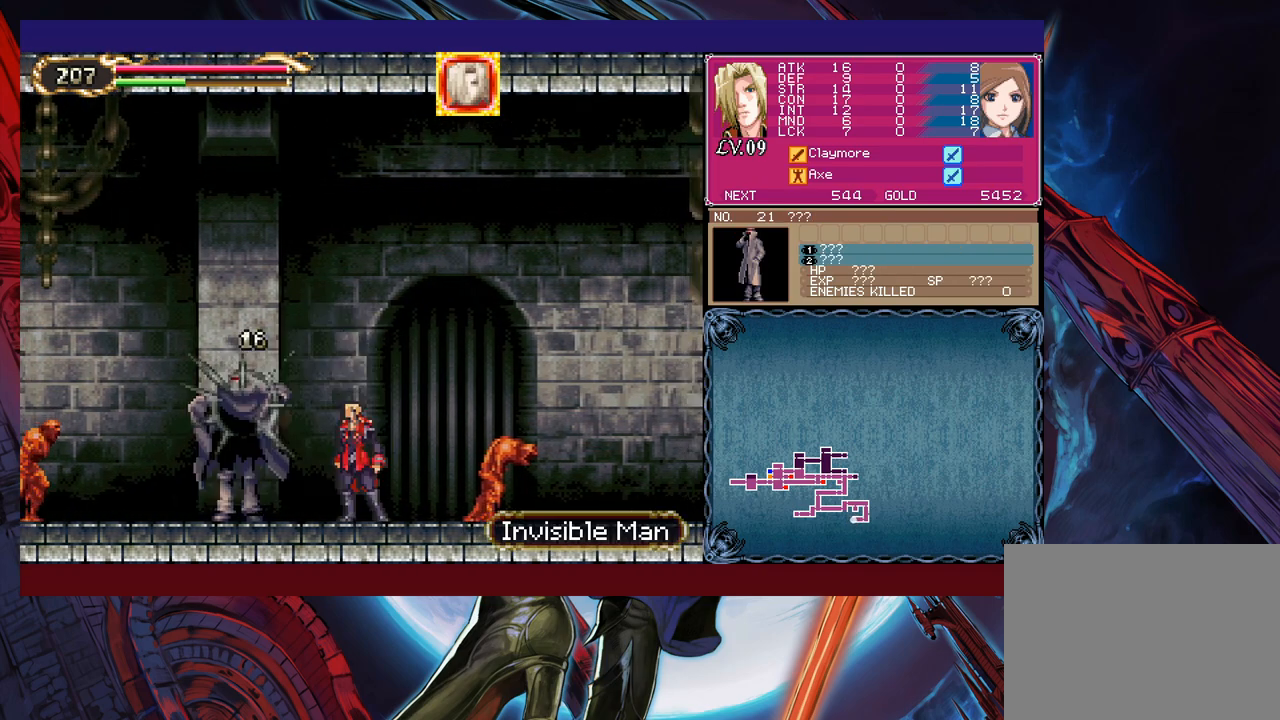
{"buttons": ["B"], "left_stick": "right", "right_stick": "center", "events": [[83, "left_stick", "up"], [133, "X", "down"], [200, "X", "up"], [200, "left_stick", "down"], [300, "Y", "down"], [333, "left_stick", "right"], [433, "B", "down"], [433, "Y", "up"]]}
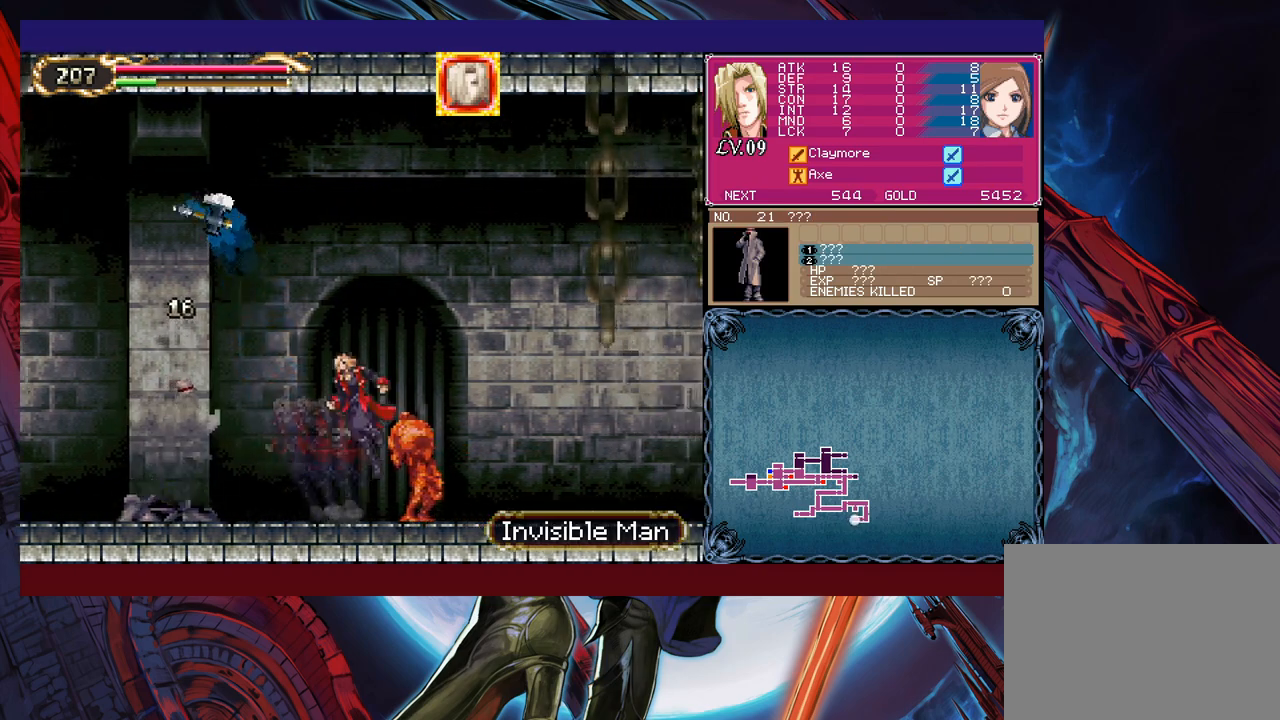
{"buttons": ["B"], "left_stick": "up-right", "right_stick": "center", "events": [[300, "left_stick", "up-right"]]}
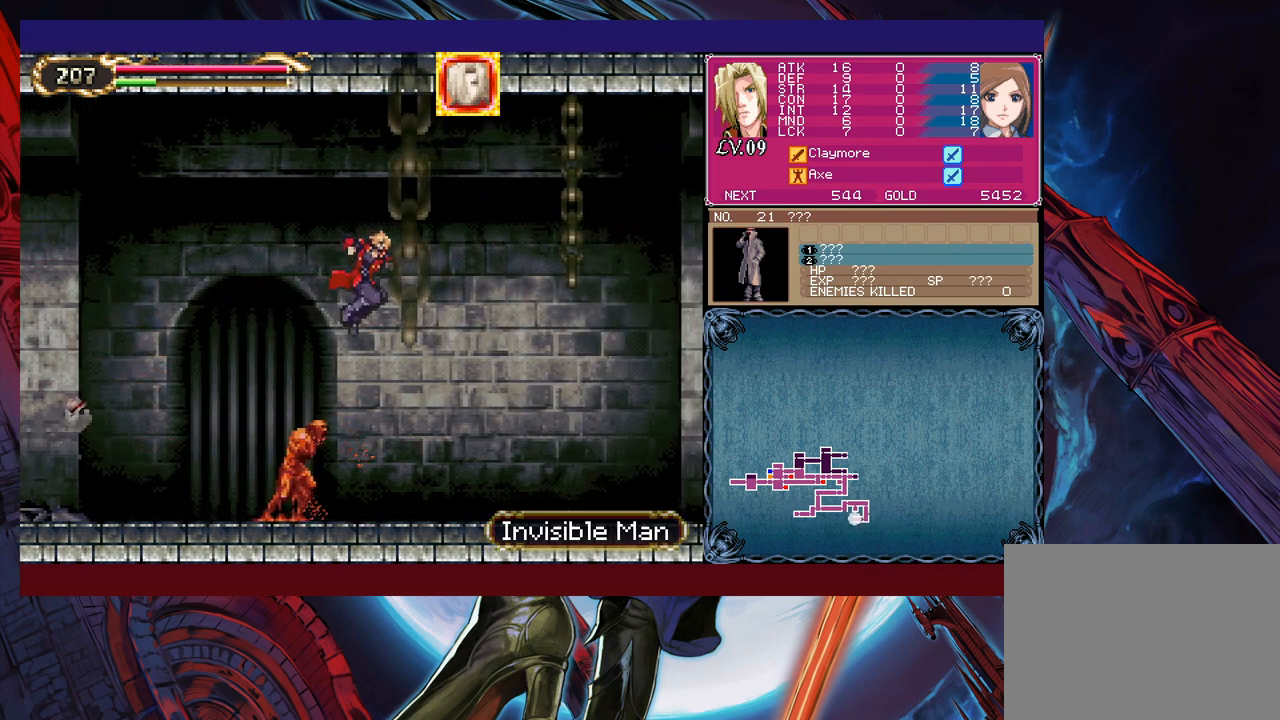
{"buttons": [], "left_stick": "up-left", "right_stick": "center", "events": [[83, "B", "up"], [483, "left_stick", "up-left"]]}
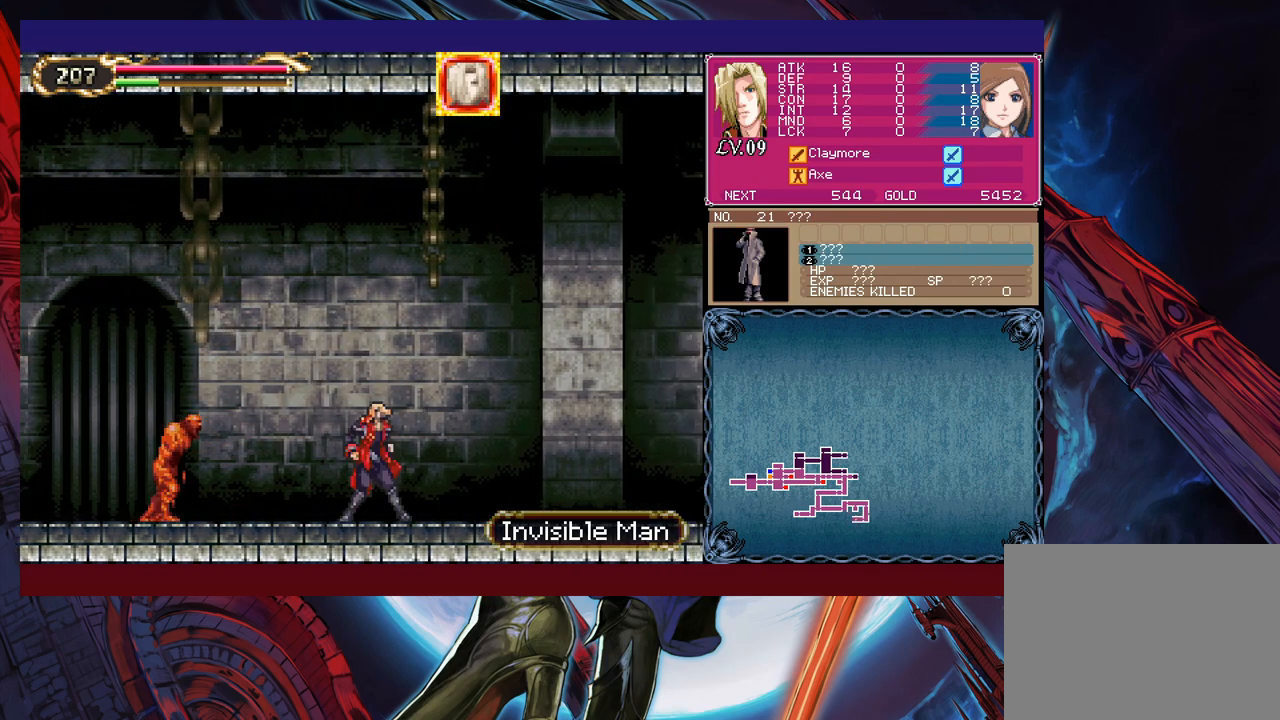
{"buttons": [], "left_stick": "right", "right_stick": "center", "events": [[150, "left_stick", "up"], [183, "X", "down"], [283, "X", "up"], [283, "left_stick", "center"], [333, "left_stick", "down"], [383, "Y", "down"], [483, "Y", "up"], [483, "left_stick", "right"]]}
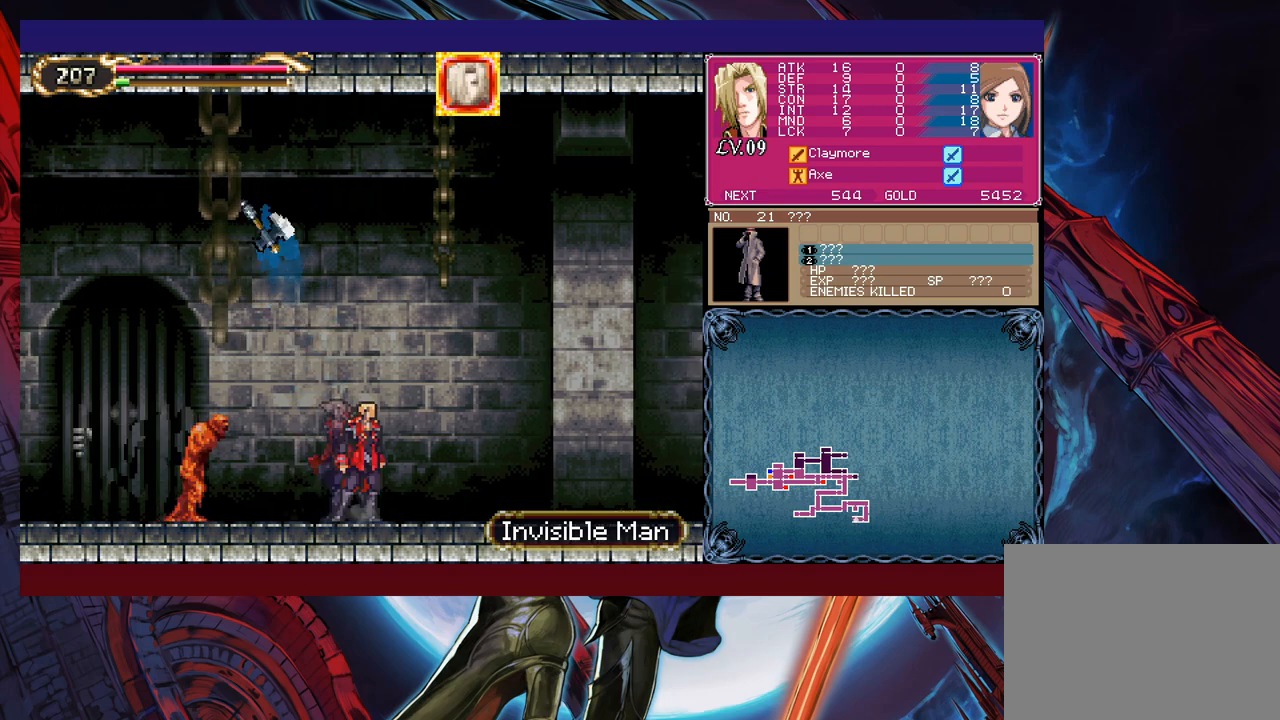
{"buttons": [], "left_stick": "right", "right_stick": "center", "events": []}
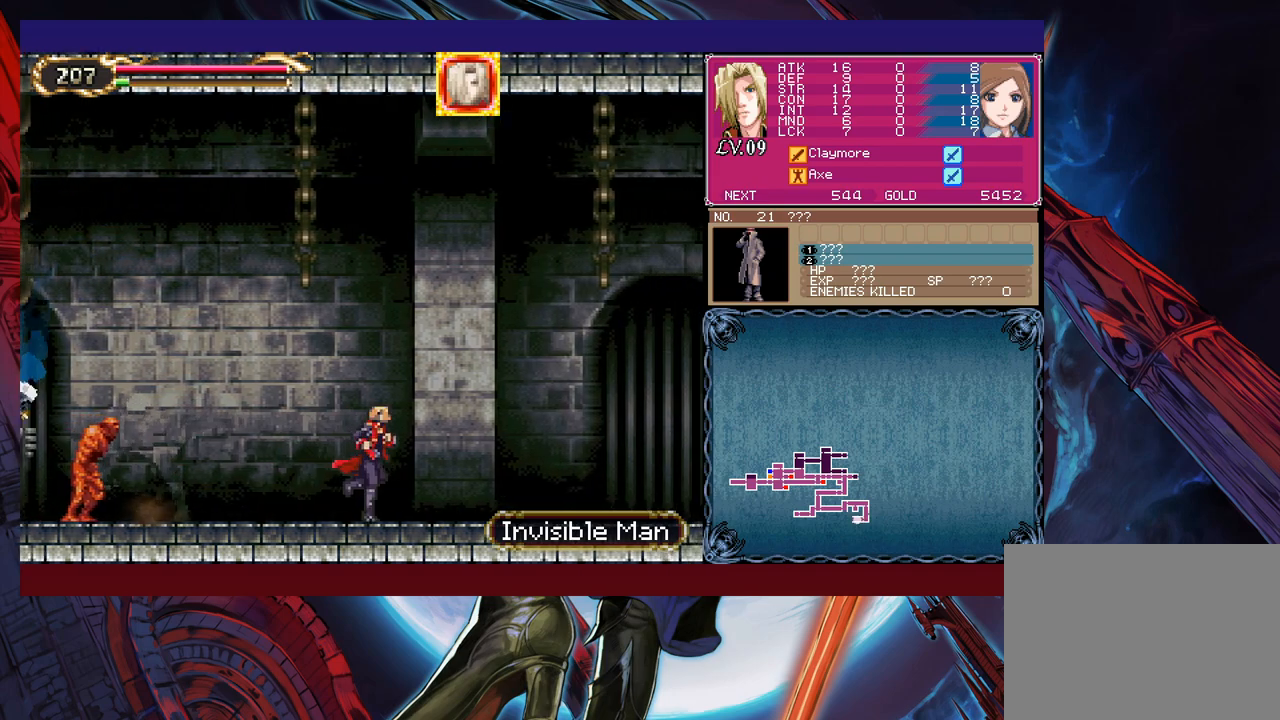
{"buttons": [], "left_stick": "right", "right_stick": "center", "events": []}
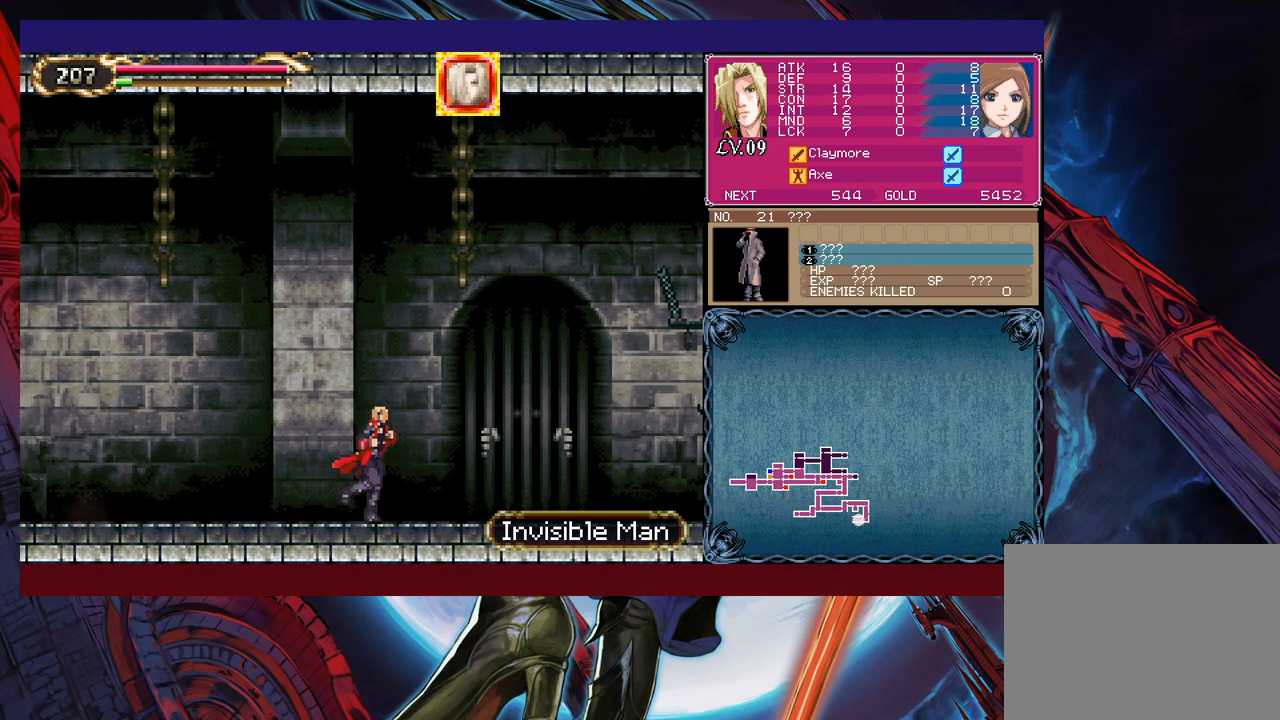
{"buttons": [], "left_stick": "center", "right_stick": "center", "events": [[33, "left_stick", "up-left"], [100, "X", "down"], [133, "X", "up"], [150, "left_stick", "center"], [183, "Y", "down"], [233, "left_stick", "down"], [283, "Y", "up"], [433, "left_stick", "center"]]}
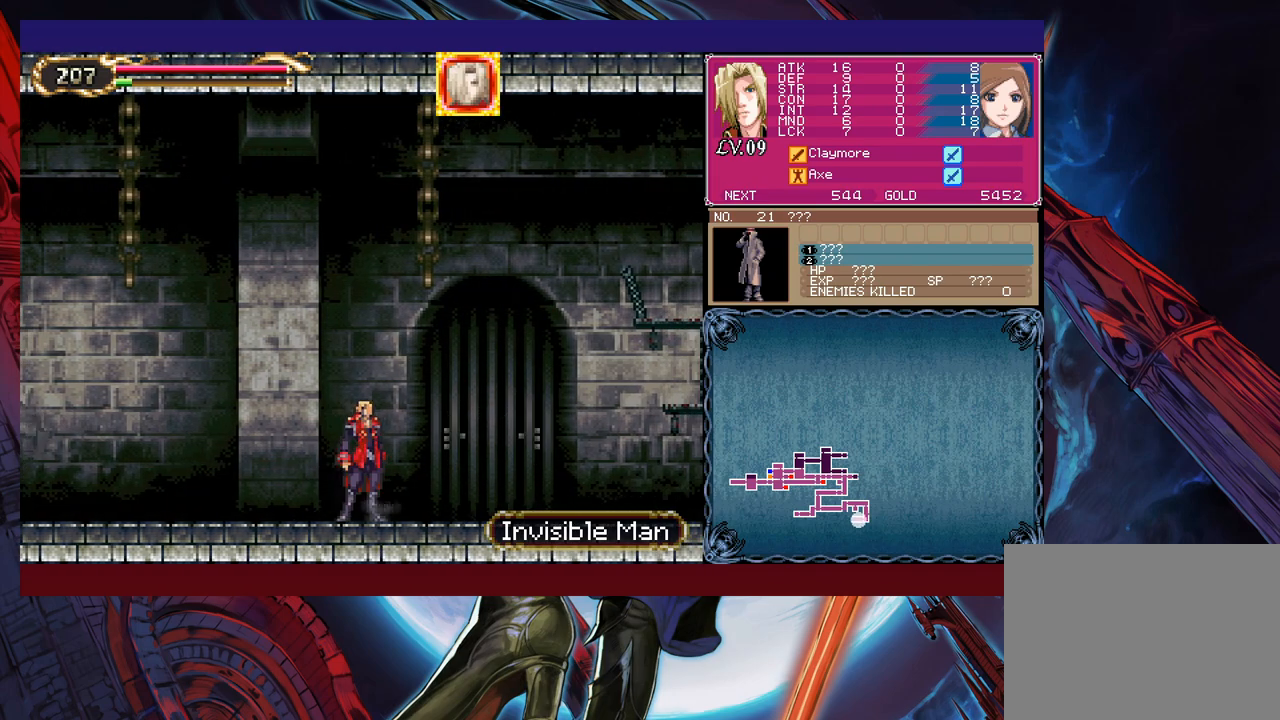
{"buttons": [], "left_stick": "left", "right_stick": "center", "events": [[400, "left_stick", "left"]]}
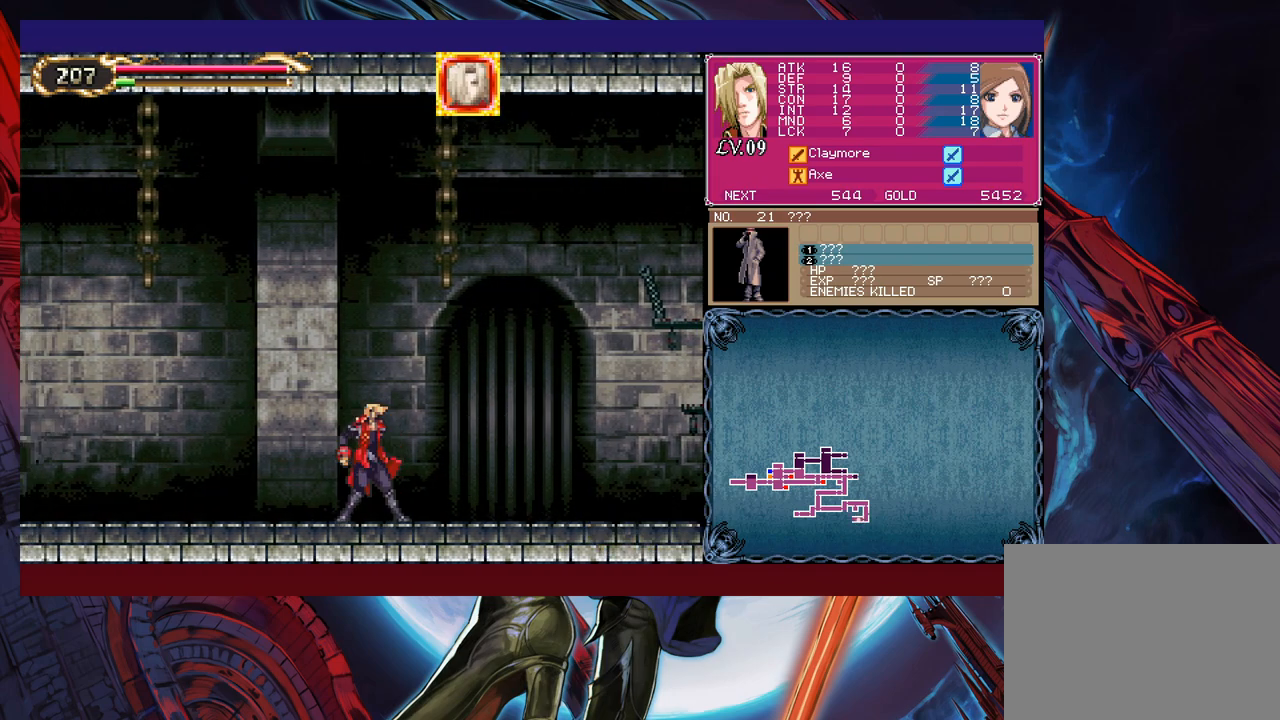
{"buttons": ["X"], "left_stick": "center", "right_stick": "center", "events": [[33, "left_stick", "center"], [183, "left_stick", "right"], [283, "left_stick", "center"], [400, "X", "down"]]}
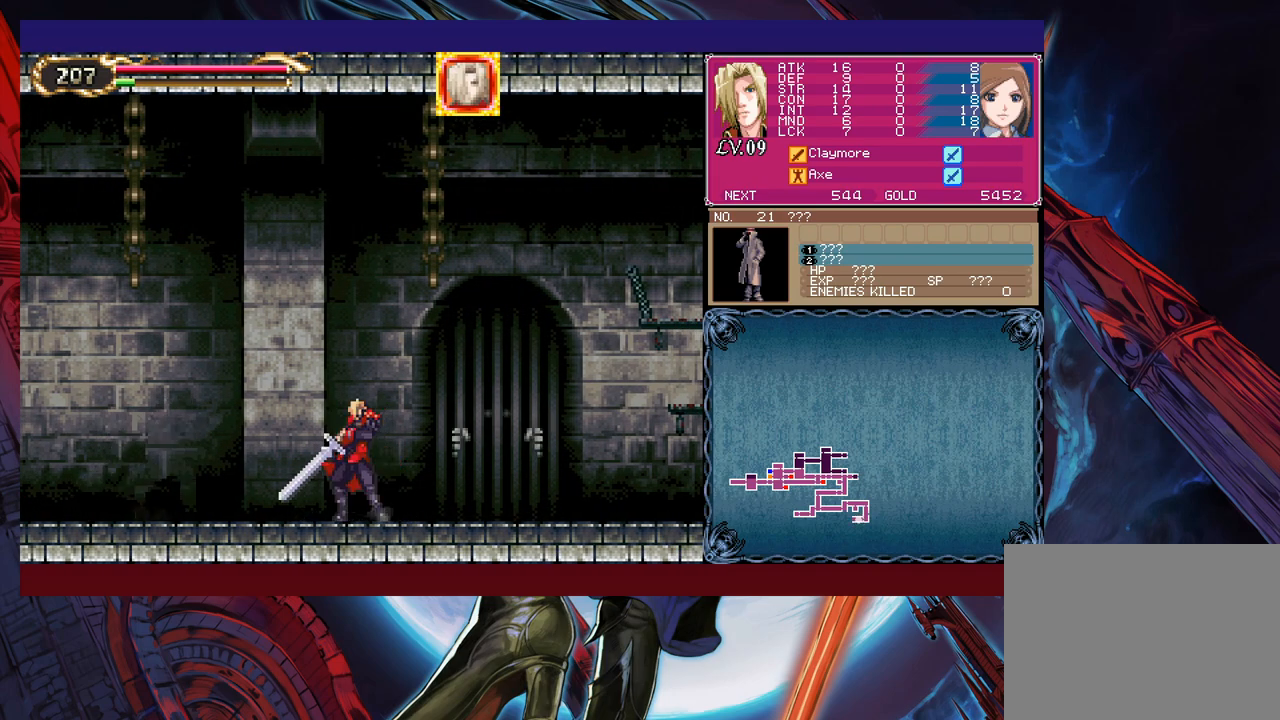
{"buttons": [], "left_stick": "right", "right_stick": "center", "events": [[33, "X", "up"], [150, "left_stick", "down"], [200, "Y", "down"], [250, "Y", "up"], [283, "B", "down"], [283, "left_stick", "right"], [483, "B", "up"]]}
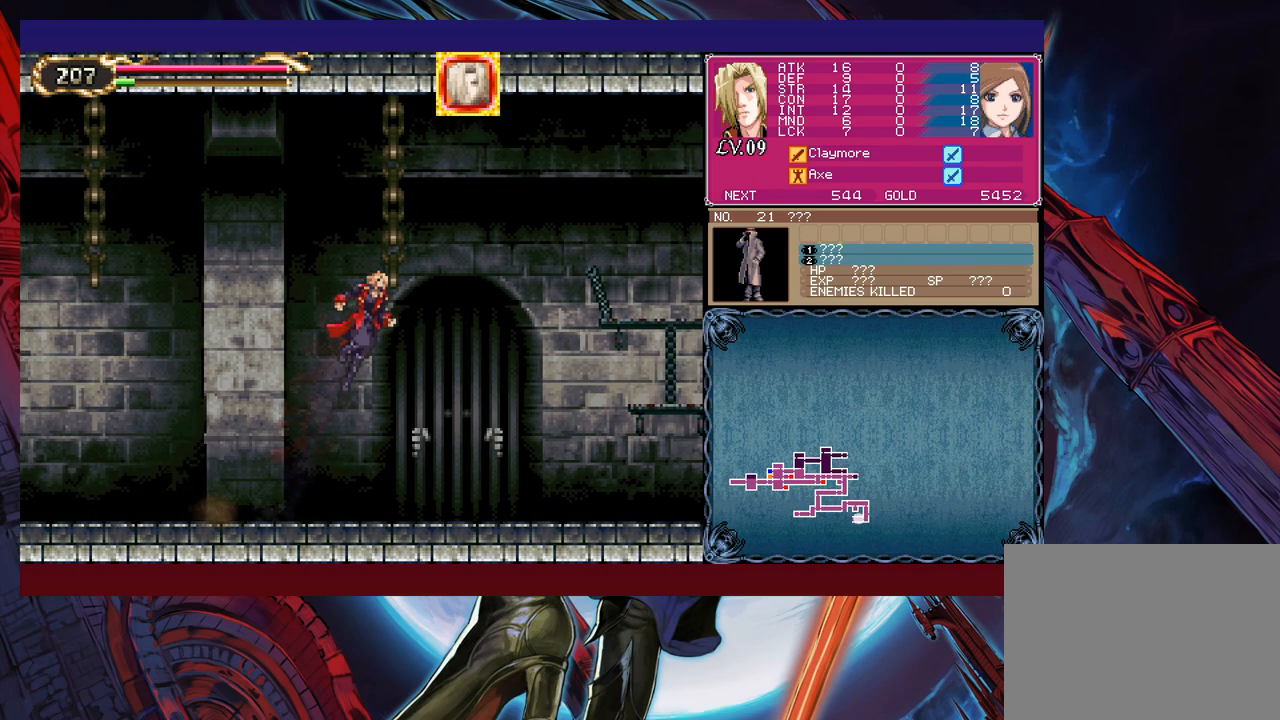
{"buttons": [], "left_stick": "down", "right_stick": "center", "events": [[83, "left_stick", "left"], [133, "X", "down"], [250, "X", "up"], [333, "left_stick", "center"], [483, "left_stick", "down"]]}
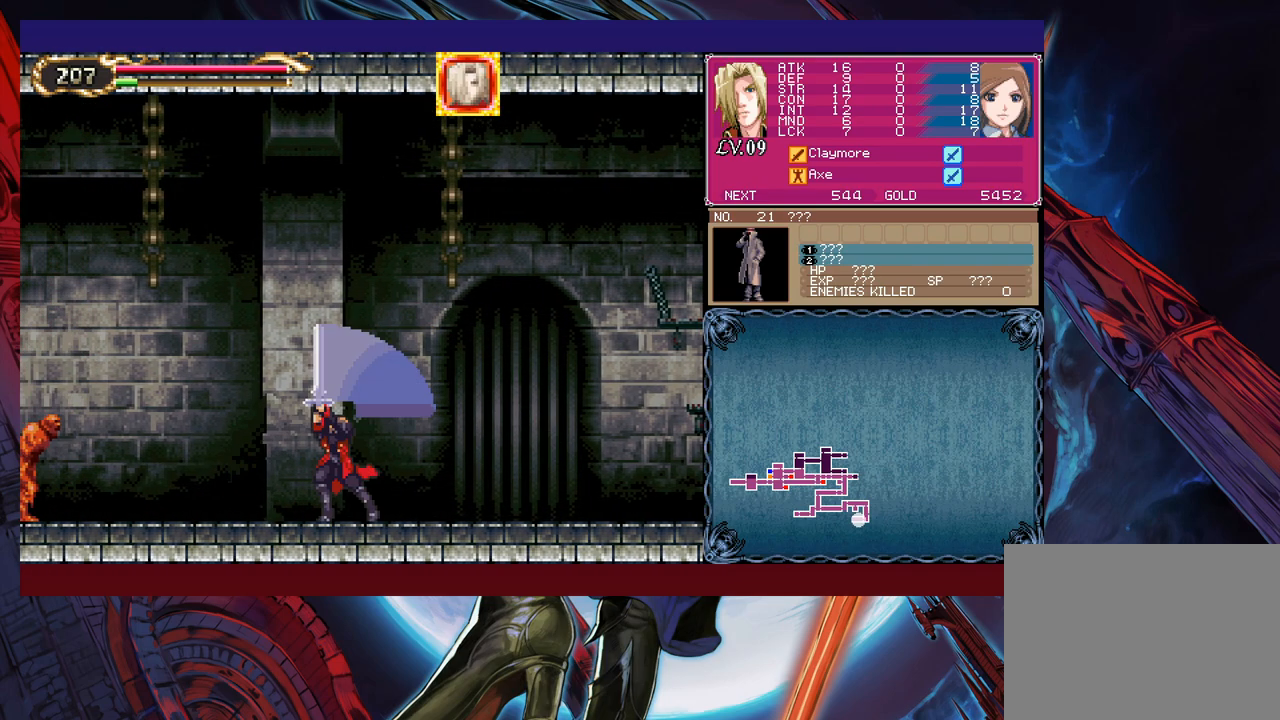
{"buttons": [], "left_stick": "center", "right_stick": "center", "events": [[33, "Y", "down"], [100, "left_stick", "center"], [133, "Y", "up"], [183, "X", "down"], [350, "X", "up"]]}
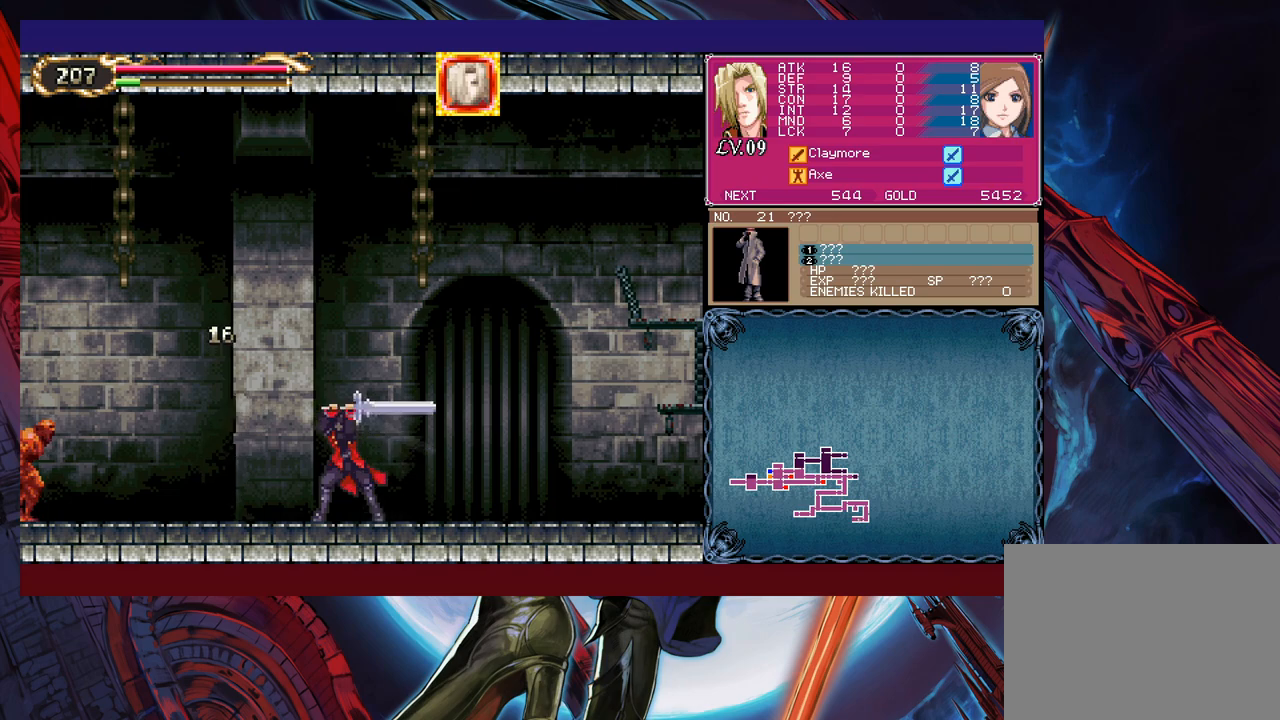
{"buttons": ["X"], "left_stick": "left", "right_stick": "center", "events": [[83, "Y", "down"], [150, "Y", "up"], [183, "B", "down"], [250, "left_stick", "right"], [383, "B", "up"], [433, "left_stick", "left"], [500, "X", "down"]]}
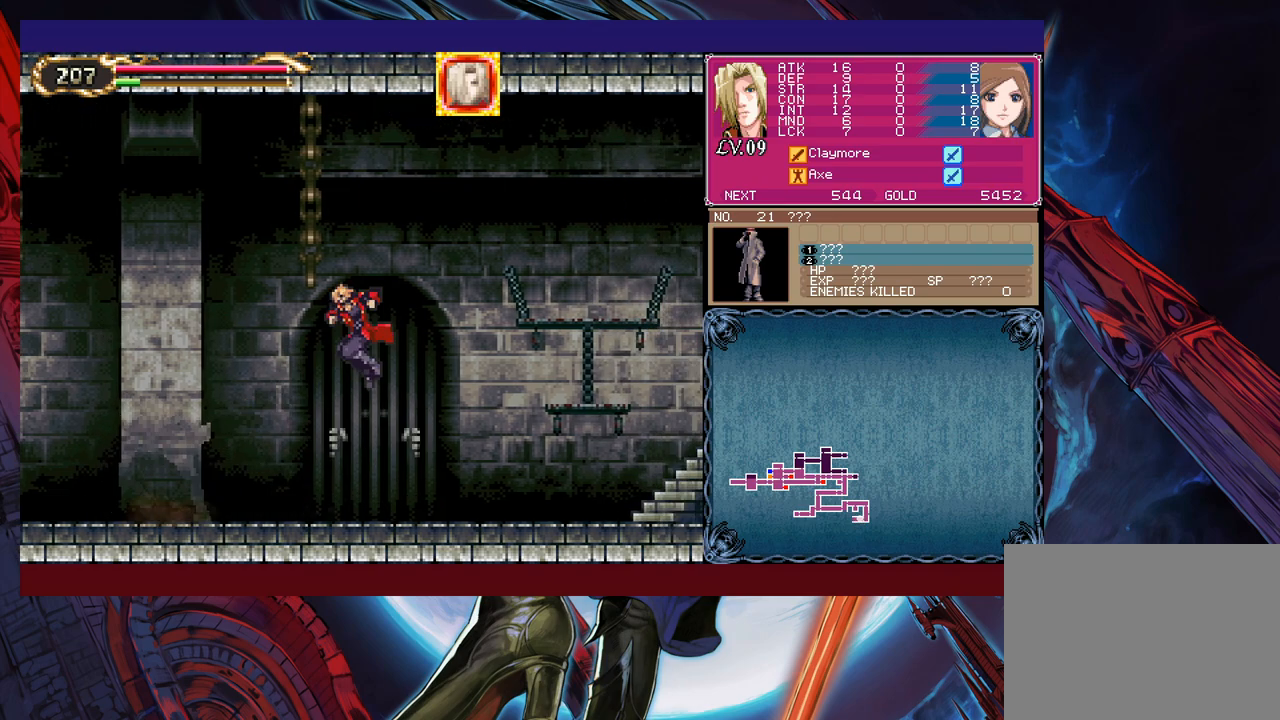
{"buttons": [], "left_stick": "down", "right_stick": "center", "events": [[83, "left_stick", "center"], [183, "X", "up"], [433, "Y", "down"], [450, "left_stick", "down"], [500, "Y", "up"]]}
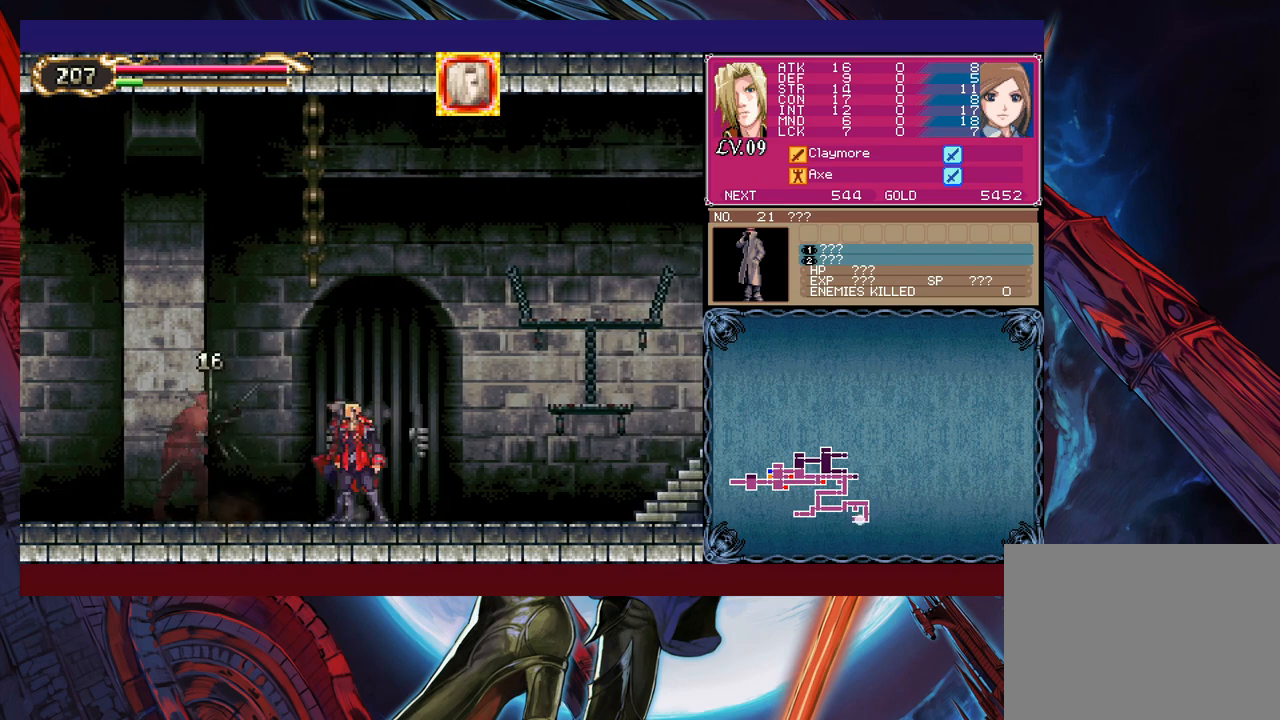
{"buttons": [], "left_stick": "center", "right_stick": "center", "events": [[33, "left_stick", "left"], [133, "X", "down"], [200, "left_stick", "center"], [283, "X", "up"]]}
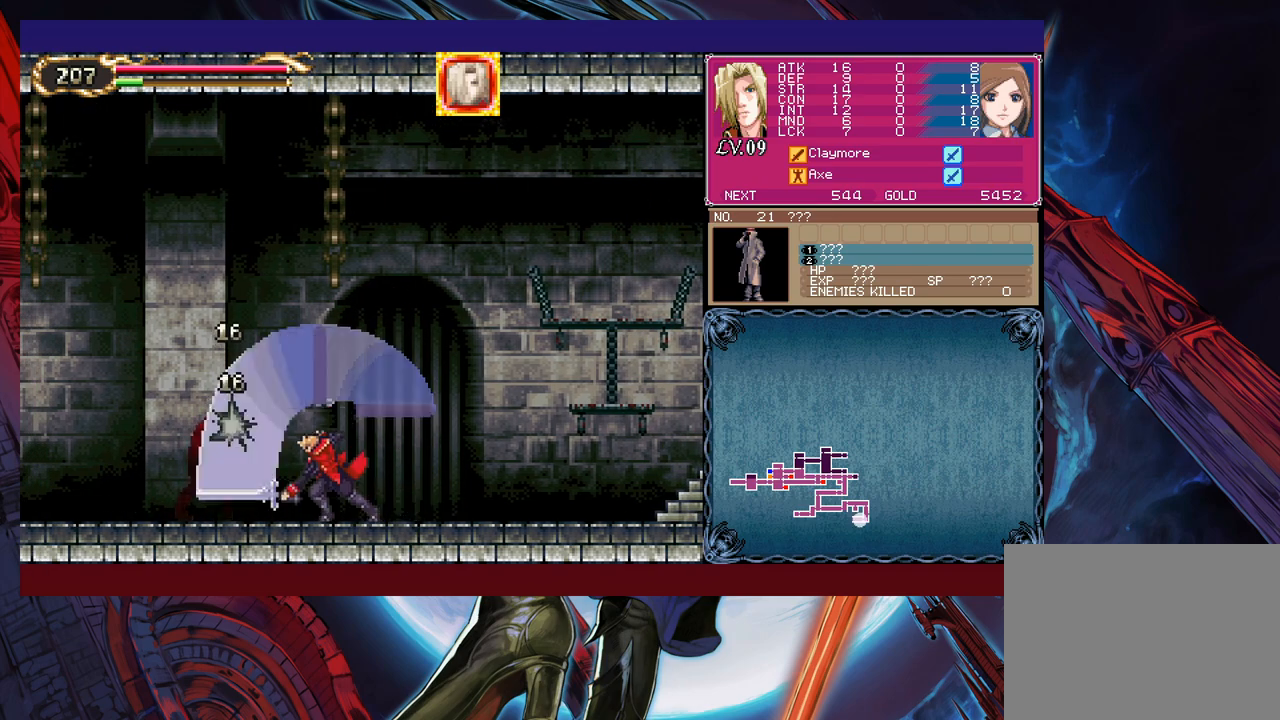
{"buttons": [], "left_stick": "center", "right_stick": "center", "events": [[50, "left_stick", "down"], [100, "Y", "down"], [183, "Y", "up"], [183, "left_stick", "left"], [233, "X", "down"], [283, "left_stick", "center"], [450, "X", "up"]]}
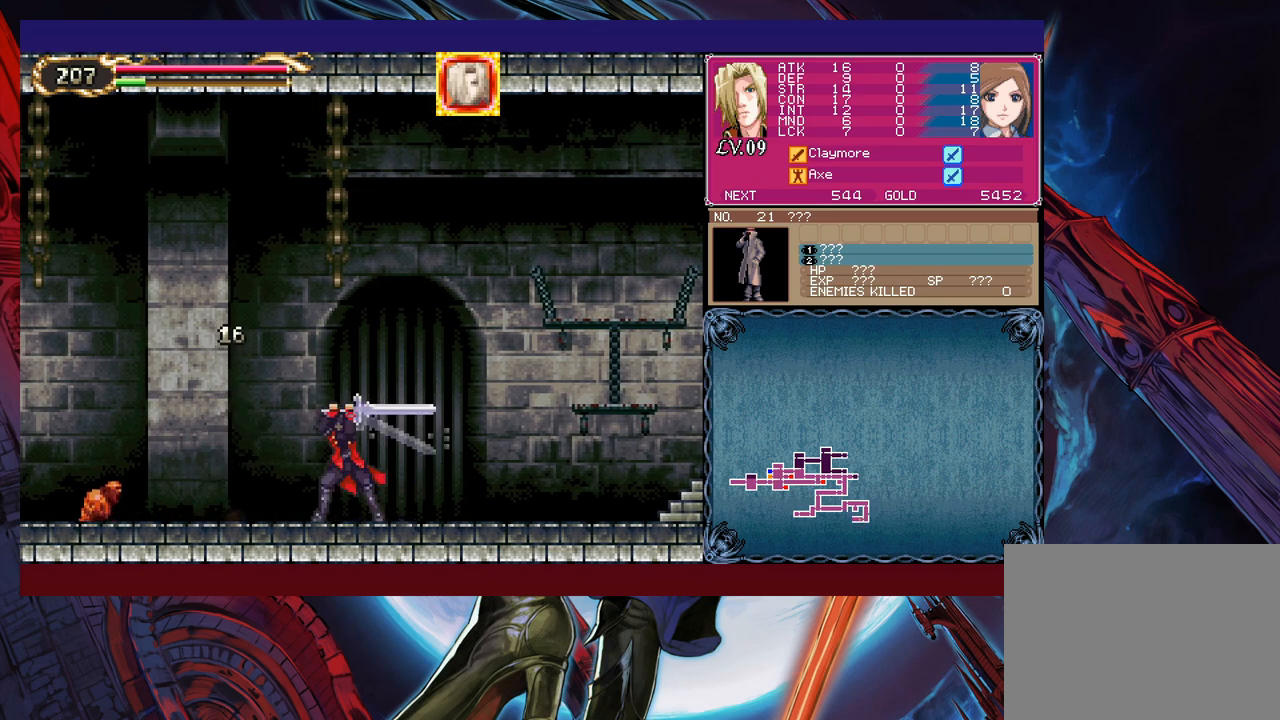
{"buttons": [], "left_stick": "left", "right_stick": "center", "events": [[183, "Y", "down"], [250, "Y", "up"], [283, "B", "down"], [333, "left_stick", "left"], [483, "B", "up"]]}
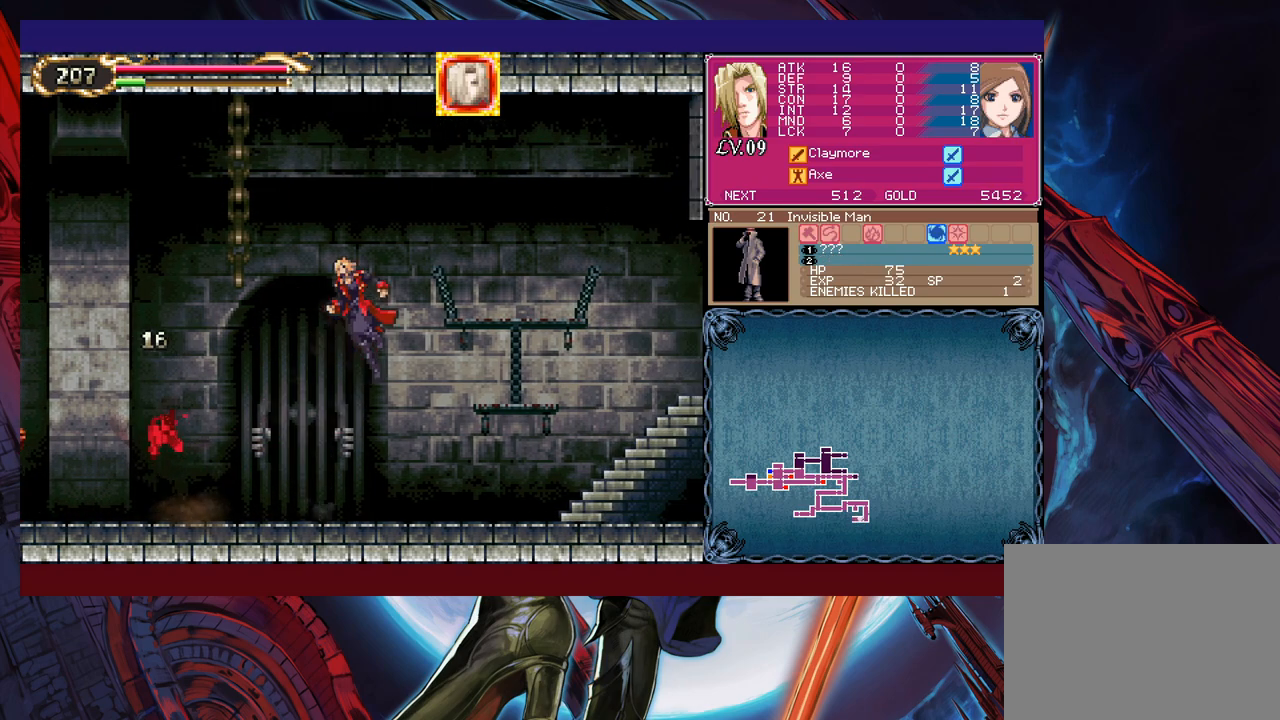
{"buttons": [], "left_stick": "left", "right_stick": "center", "events": [[333, "B", "down"], [433, "B", "up"]]}
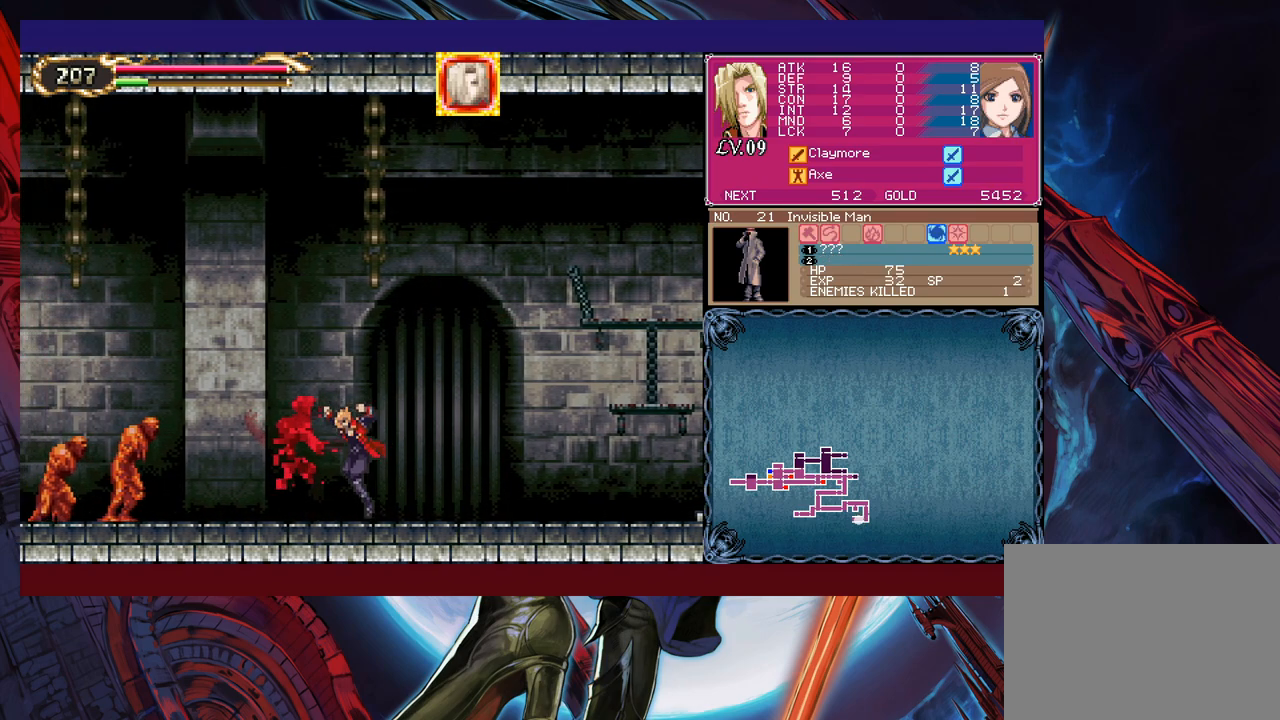
{"buttons": ["X"], "left_stick": "center", "right_stick": "center", "events": [[133, "B", "down"], [233, "B", "up"], [283, "X", "down"], [383, "left_stick", "center"]]}